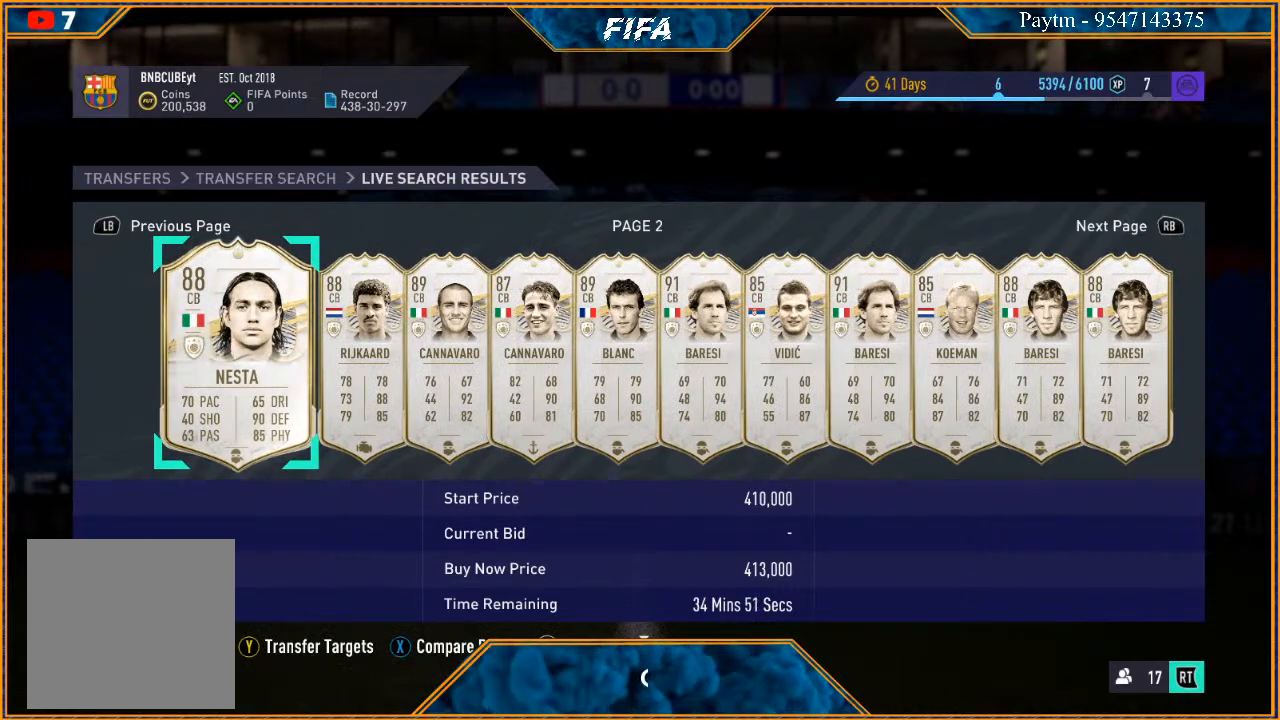
Gameplay with a controller (Xbox layout); each line is a JSON object with the inputs held at the frame after it. "events" lists button and stick changes between this image and that frame as [ms after this image, input, new state], when the widget could be followed in between. Not read: L3.
{"buttons": [], "left_stick": "center", "right_stick": "center", "events": [[100, "left_stick", "right"], [400, "left_stick", "center"]]}
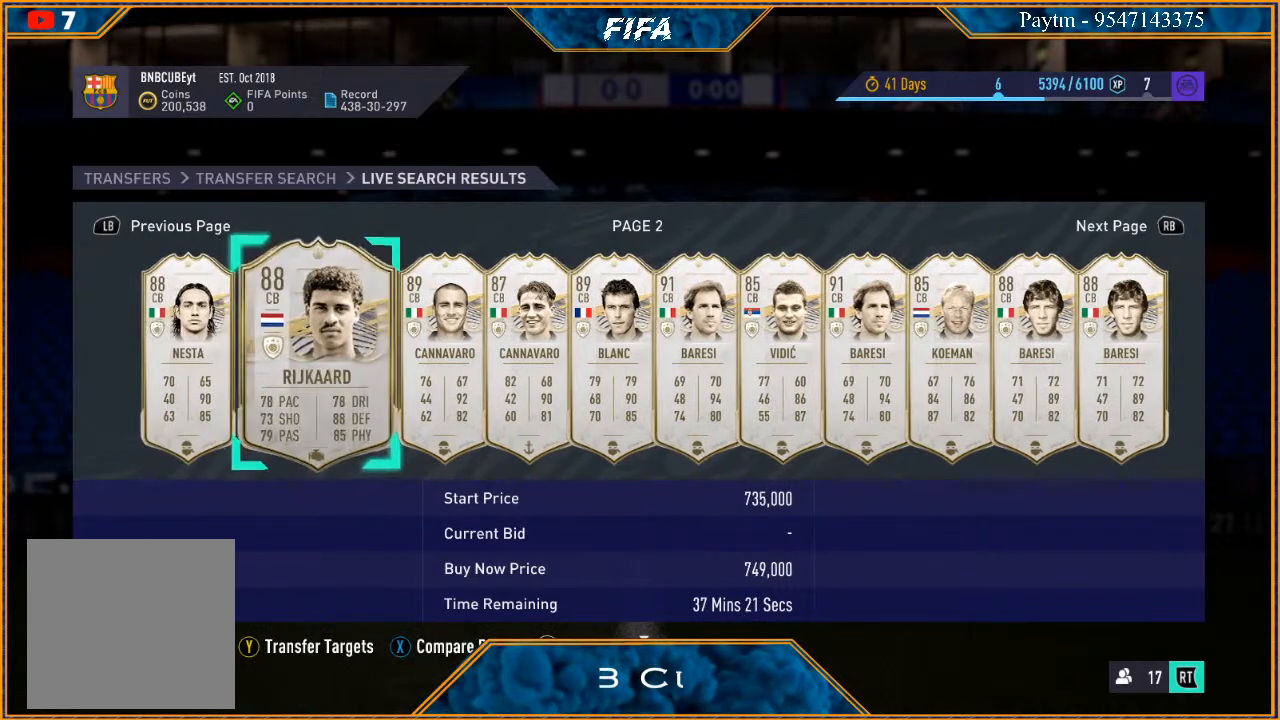
{"buttons": [], "left_stick": "center", "right_stick": "center", "events": [[167, "left_stick", "right"], [433, "left_stick", "center"]]}
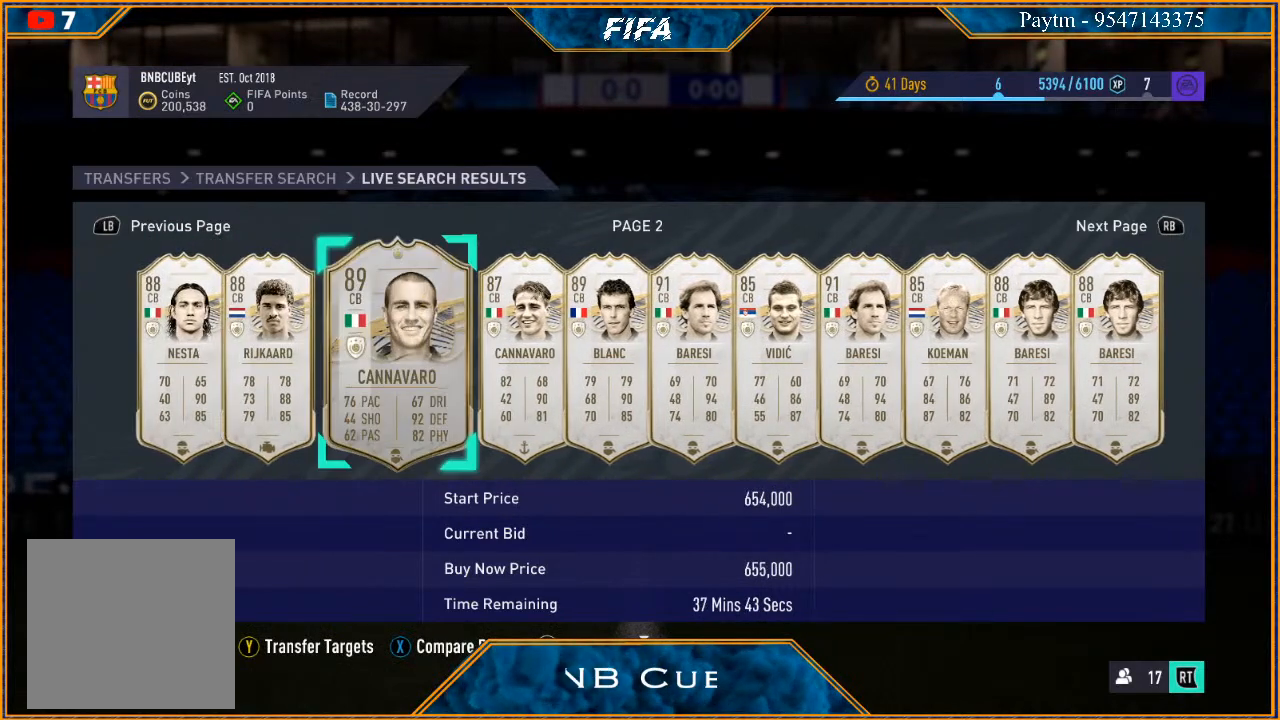
{"buttons": [], "left_stick": "center", "right_stick": "center", "events": [[233, "left_stick", "right"], [500, "left_stick", "center"]]}
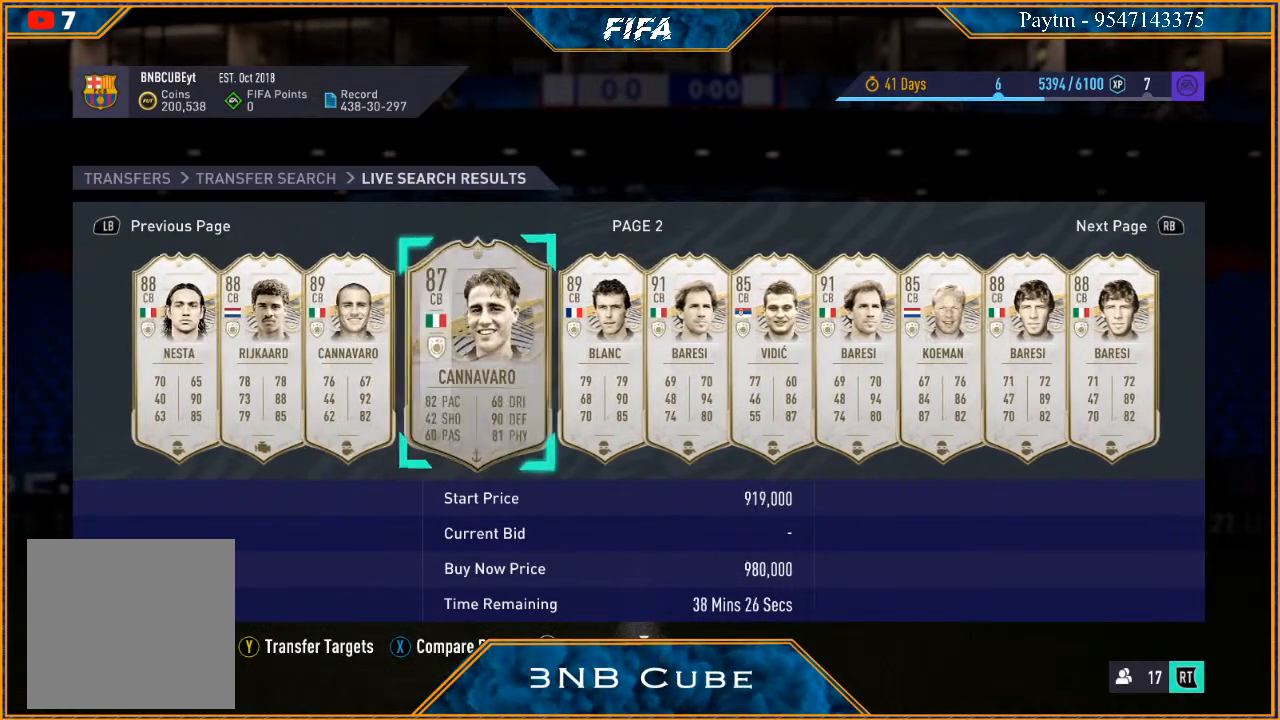
{"buttons": [], "left_stick": "center", "right_stick": "center", "events": [[167, "left_stick", "right"], [400, "left_stick", "center"]]}
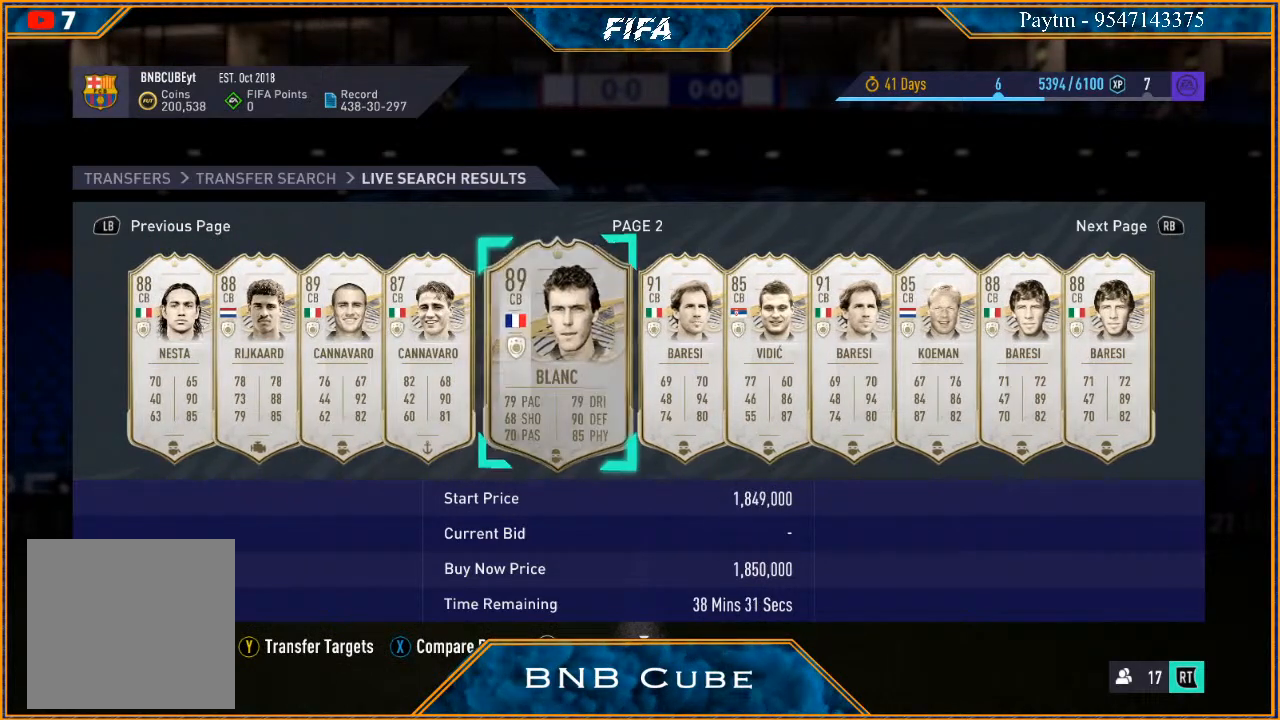
{"buttons": [], "left_stick": "center", "right_stick": "center", "events": []}
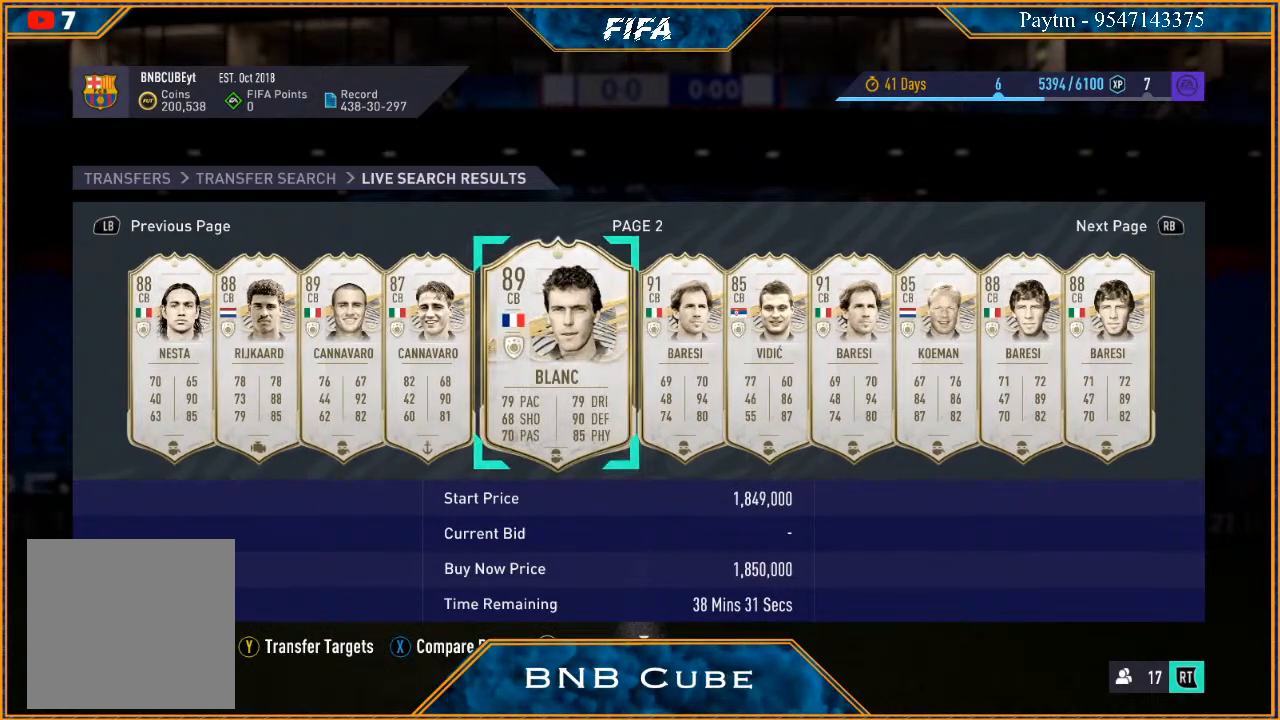
{"buttons": [], "left_stick": "right", "right_stick": "center", "events": [[300, "left_stick", "right"]]}
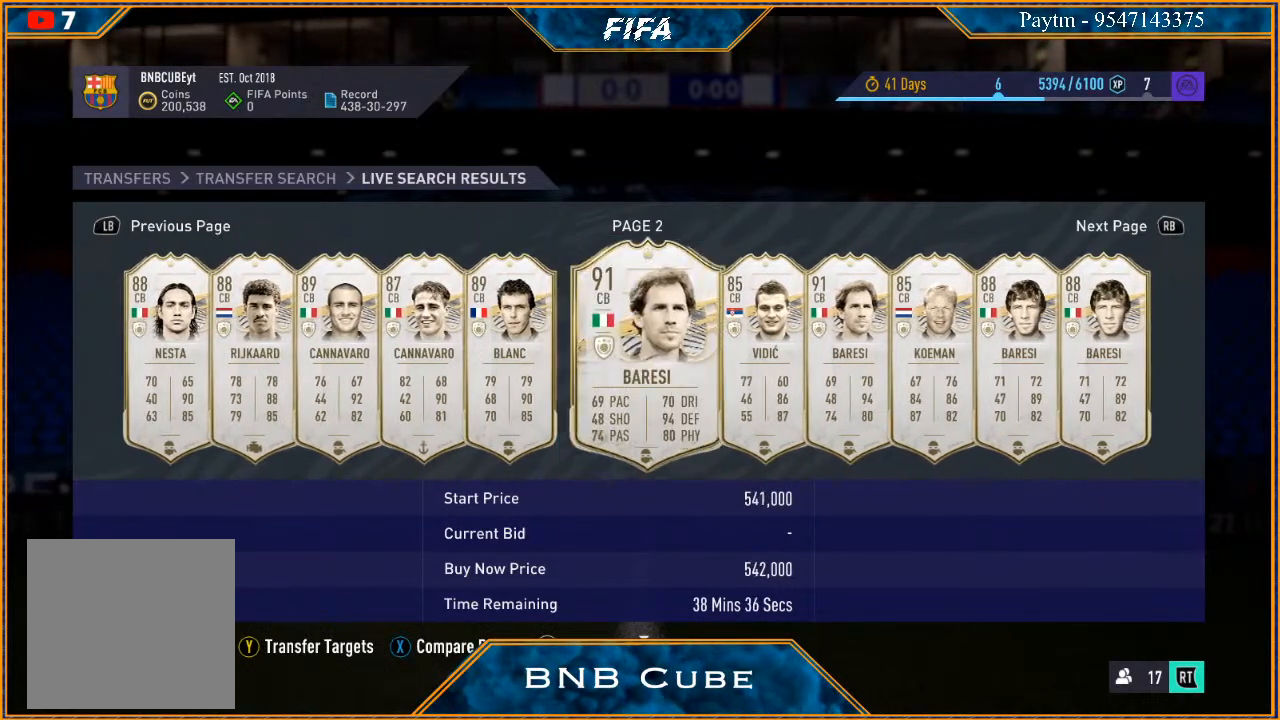
{"buttons": [], "left_stick": "center", "right_stick": "center", "events": [[67, "left_stick", "center"]]}
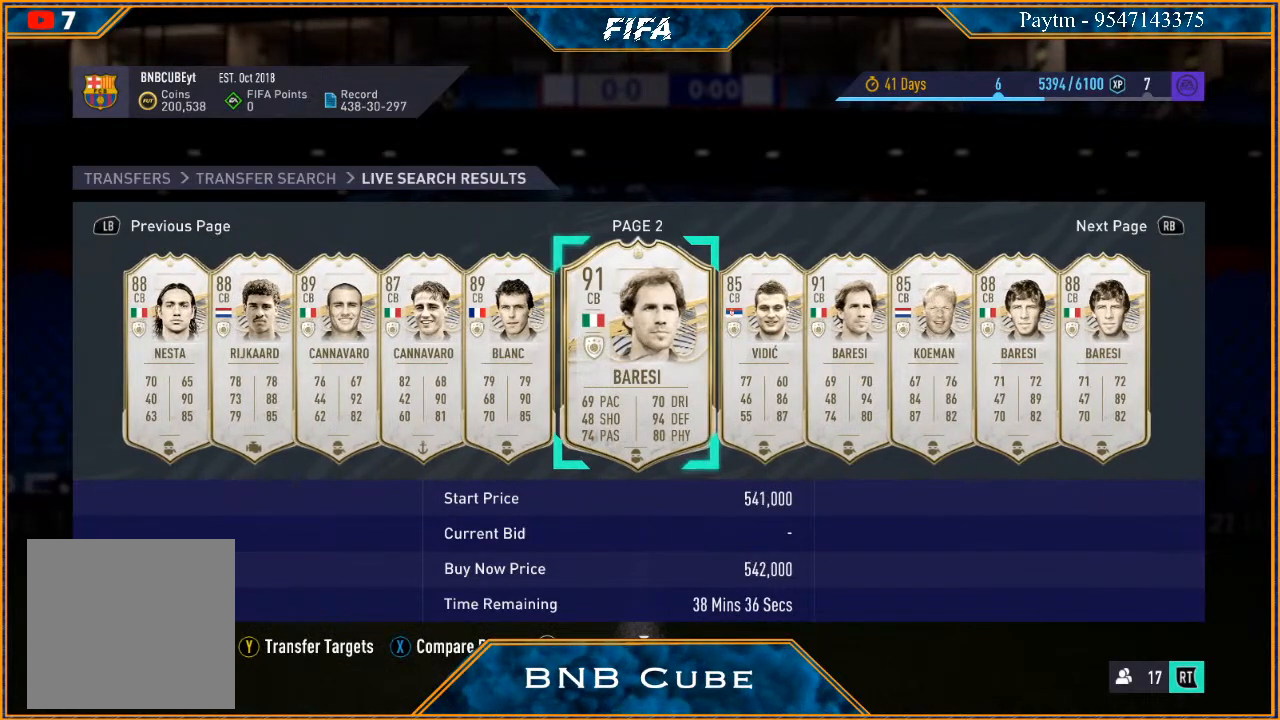
{"buttons": [], "left_stick": "center", "right_stick": "center", "events": []}
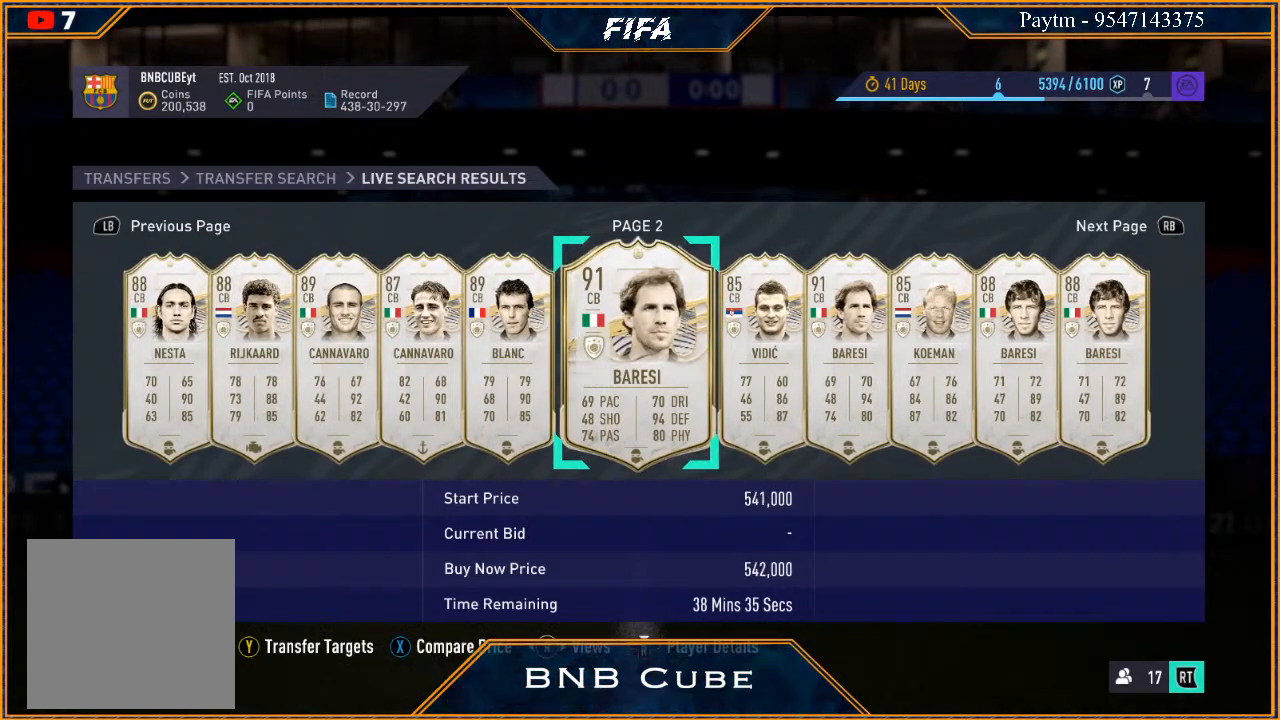
{"buttons": [], "left_stick": "center", "right_stick": "center", "events": []}
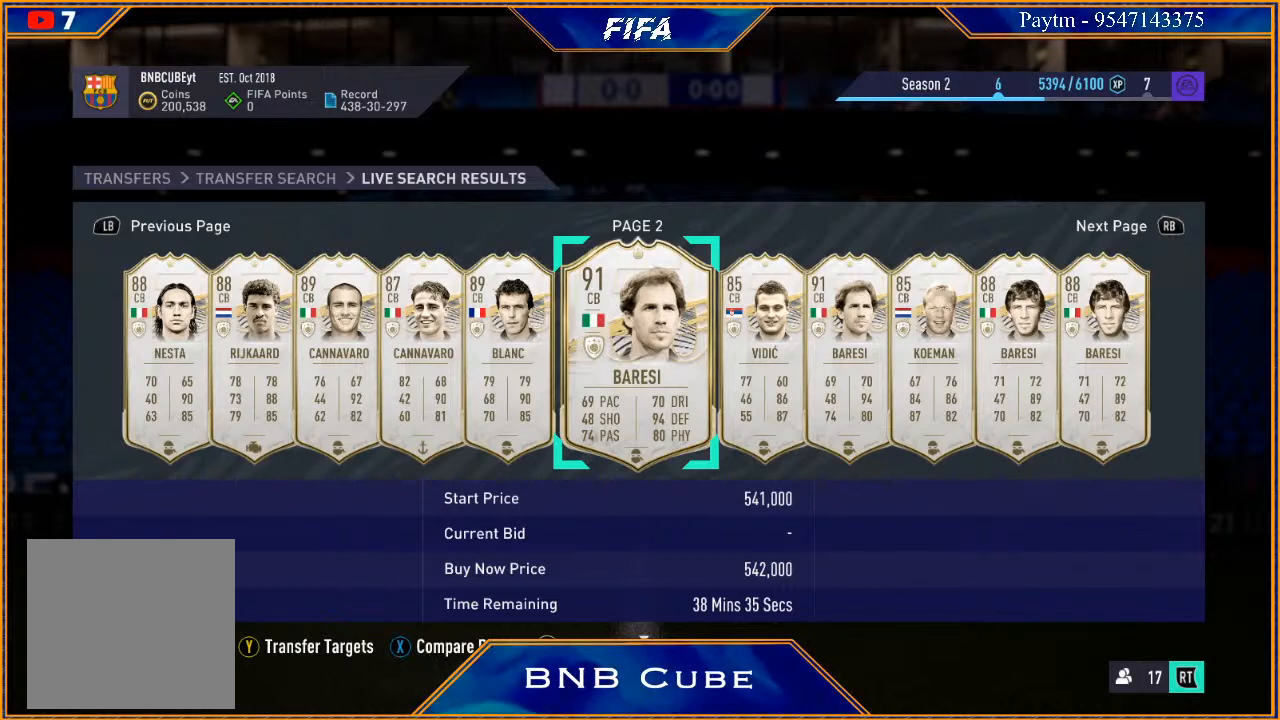
{"buttons": [], "left_stick": "center", "right_stick": "center", "events": [[133, "left_stick", "right"], [433, "left_stick", "center"]]}
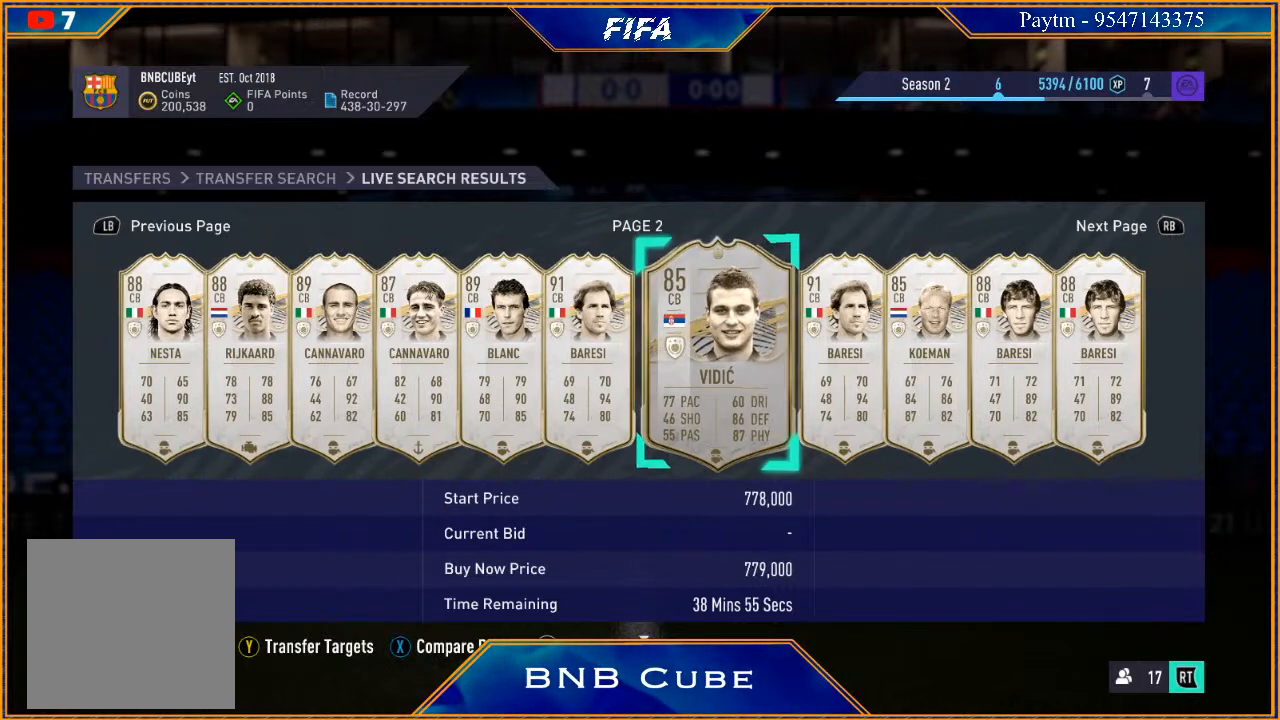
{"buttons": [], "left_stick": "center", "right_stick": "center", "events": []}
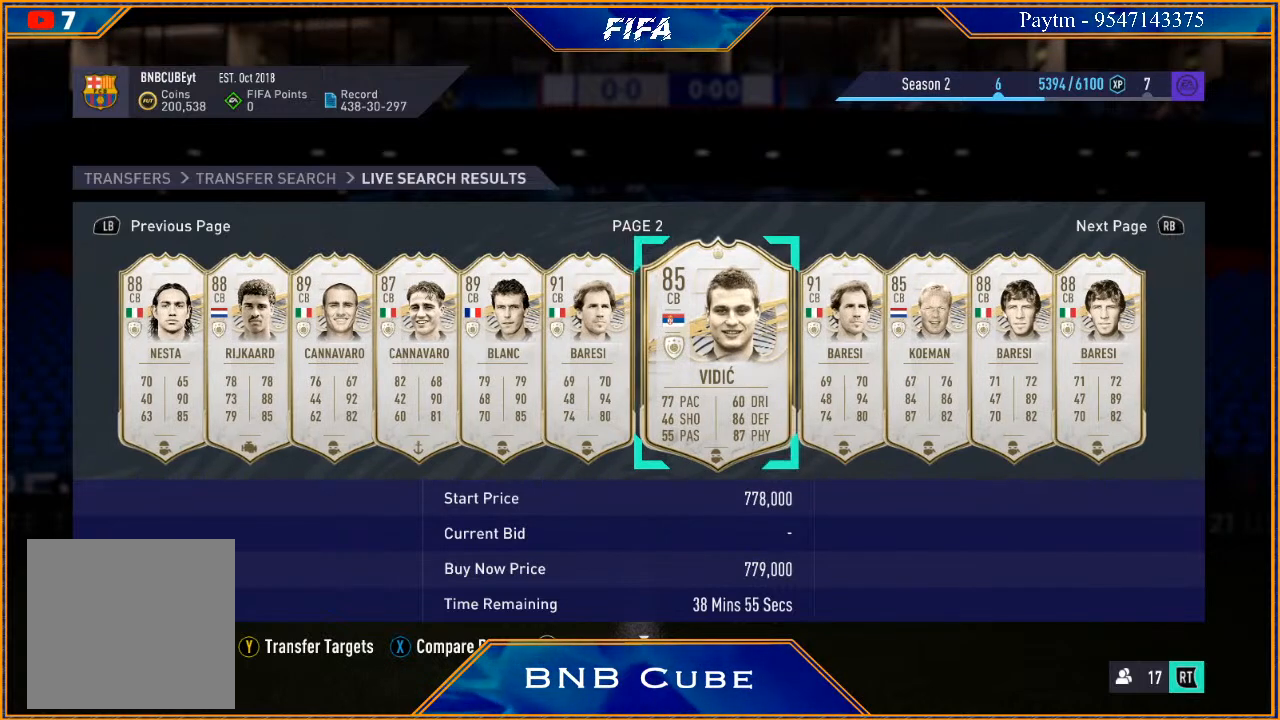
{"buttons": [], "left_stick": "center", "right_stick": "center", "events": []}
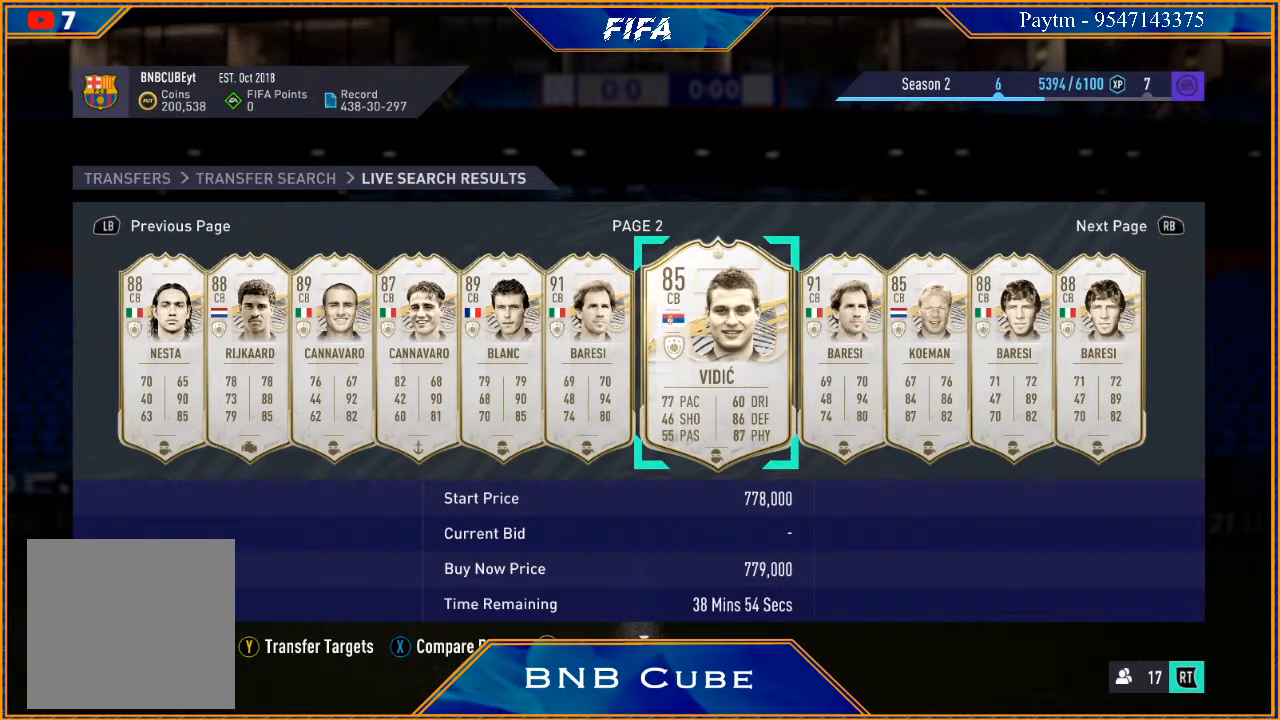
{"buttons": [], "left_stick": "center", "right_stick": "center", "events": []}
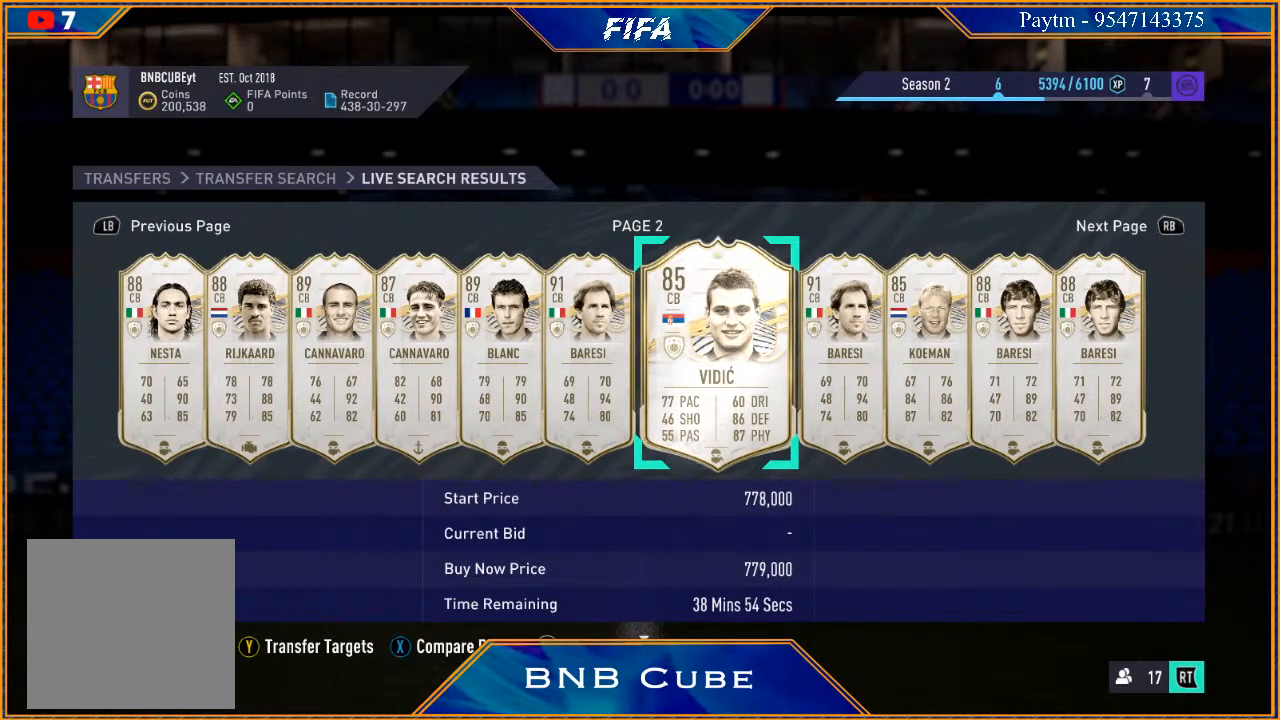
{"buttons": [], "left_stick": "center", "right_stick": "center", "events": []}
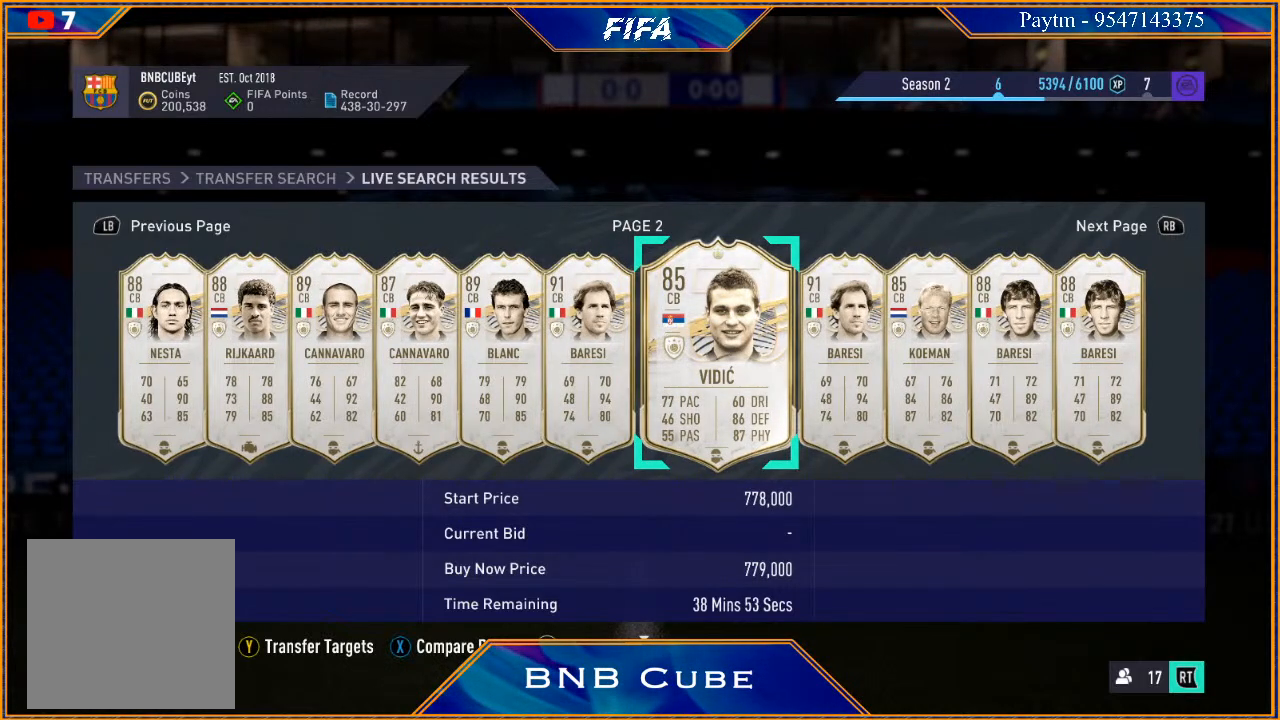
{"buttons": [], "left_stick": "center", "right_stick": "center", "events": []}
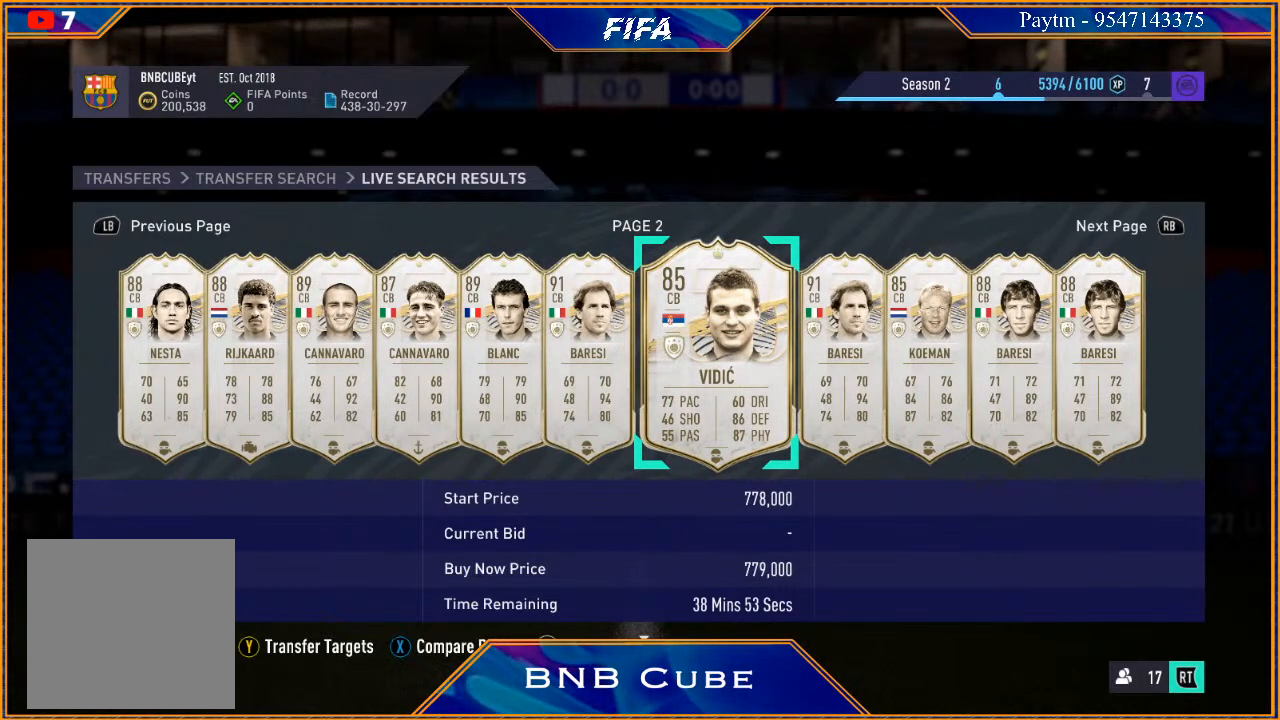
{"buttons": [], "left_stick": "center", "right_stick": "center", "events": []}
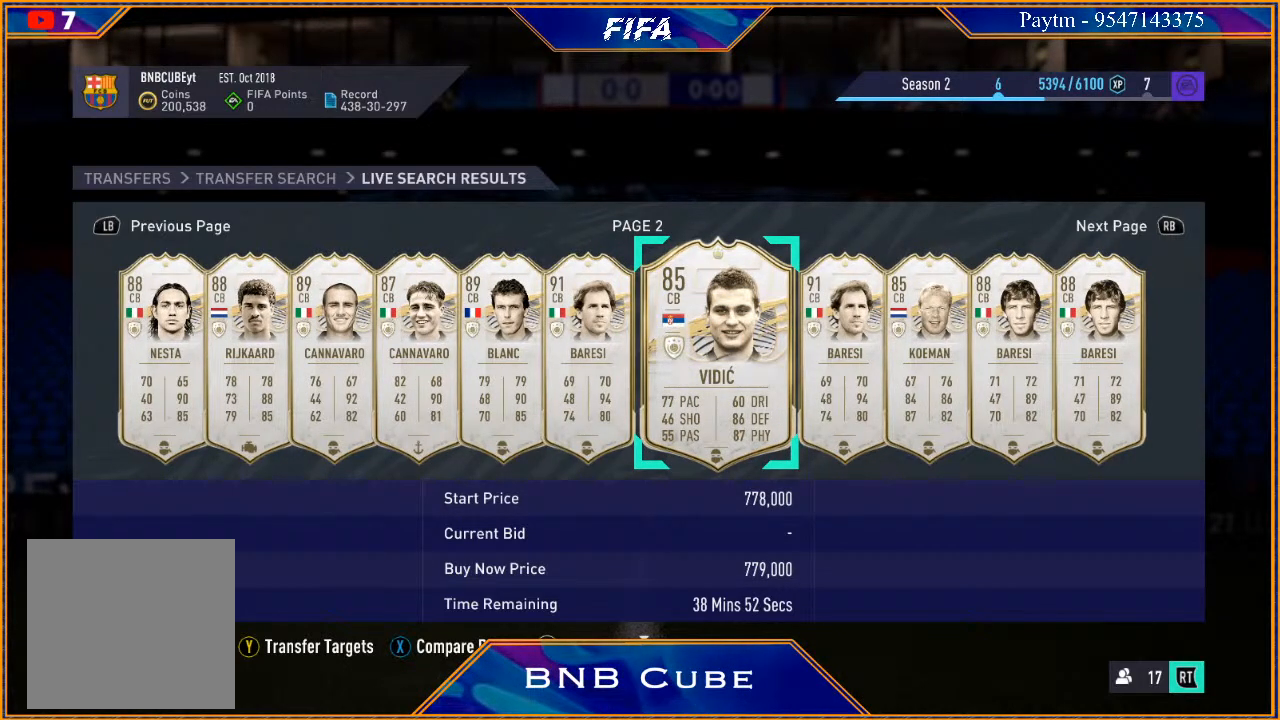
{"buttons": [], "left_stick": "center", "right_stick": "center", "events": []}
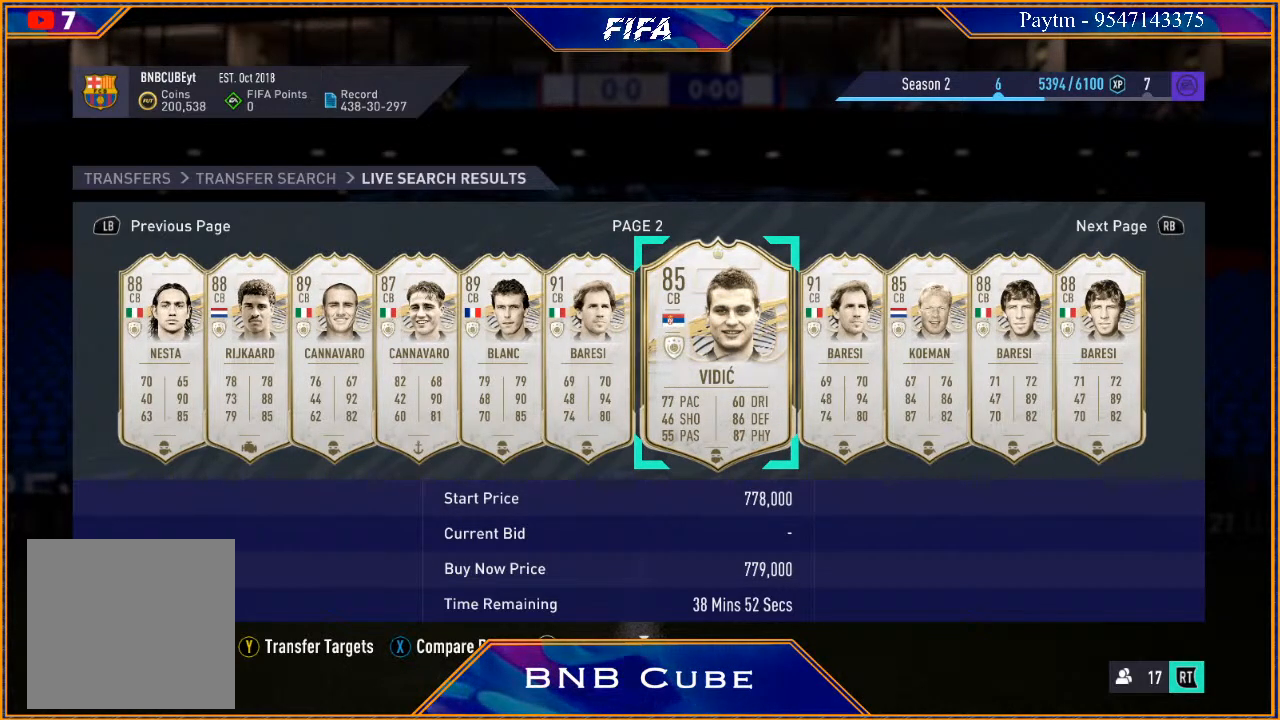
{"buttons": [], "left_stick": "center", "right_stick": "center", "events": []}
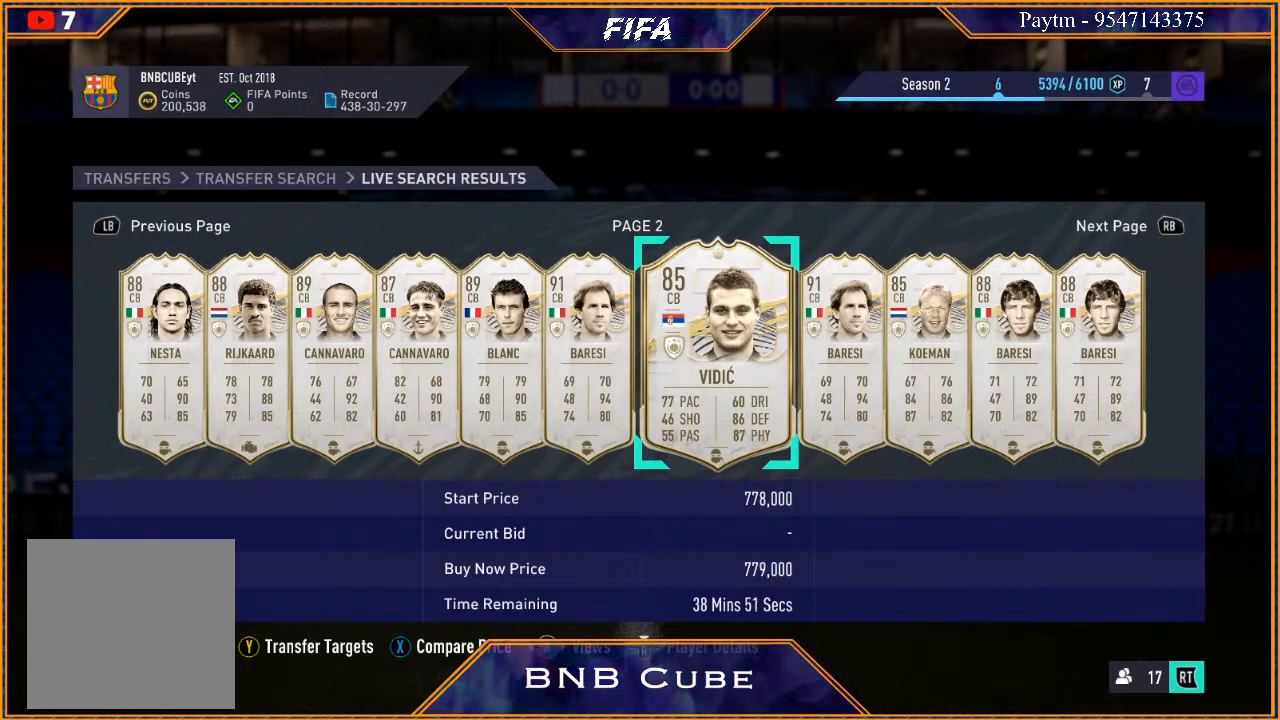
{"buttons": [], "left_stick": "center", "right_stick": "center", "events": []}
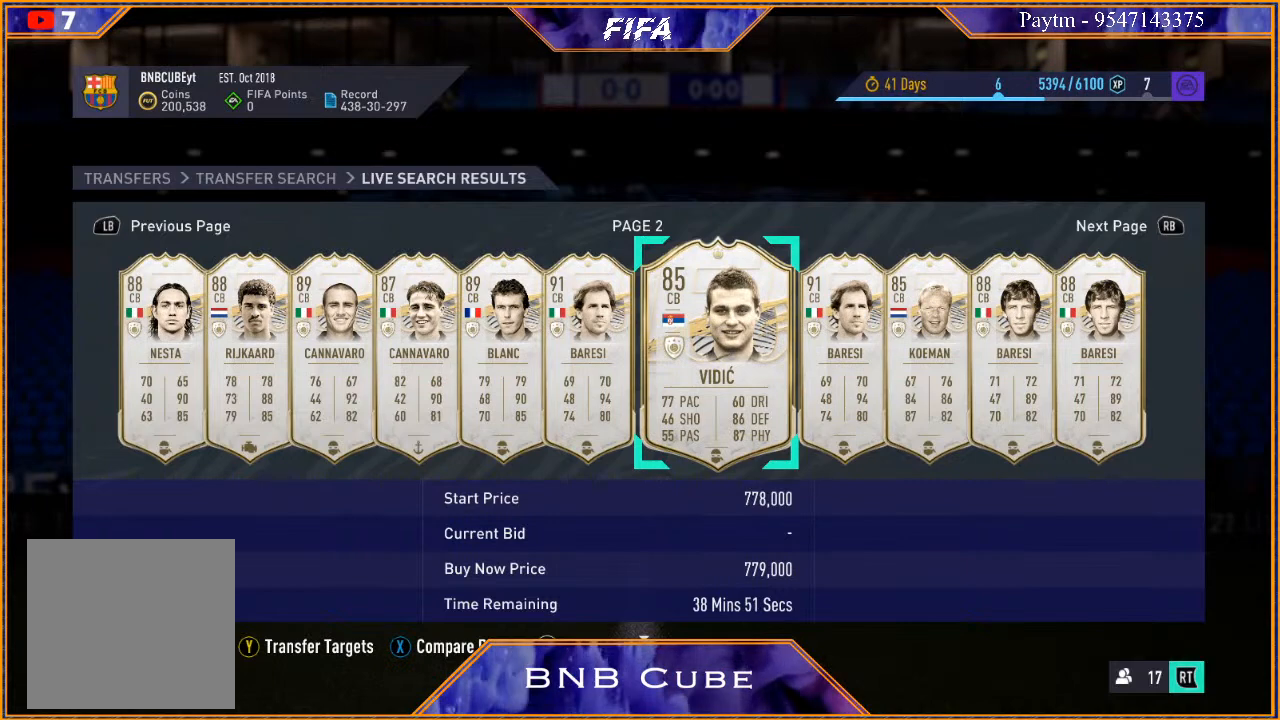
{"buttons": [], "left_stick": "center", "right_stick": "center", "events": []}
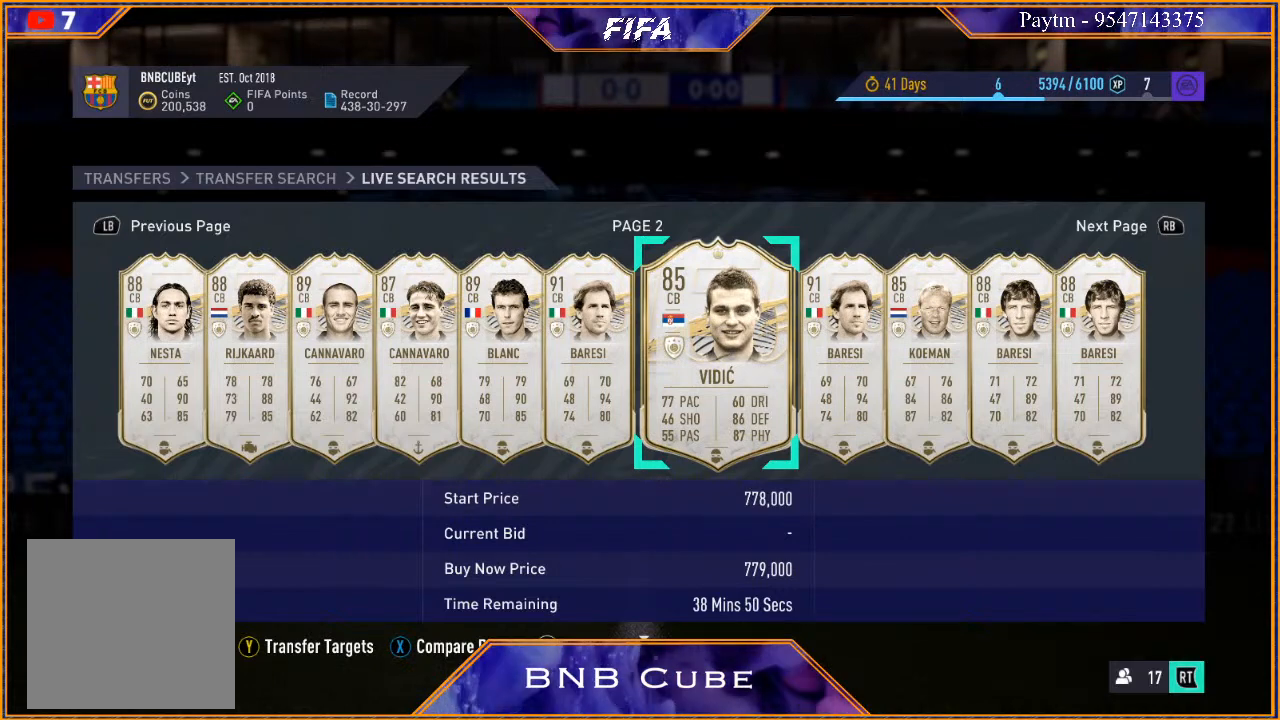
{"buttons": [], "left_stick": "center", "right_stick": "center", "events": [[167, "R3", "down"], [333, "R3", "up"]]}
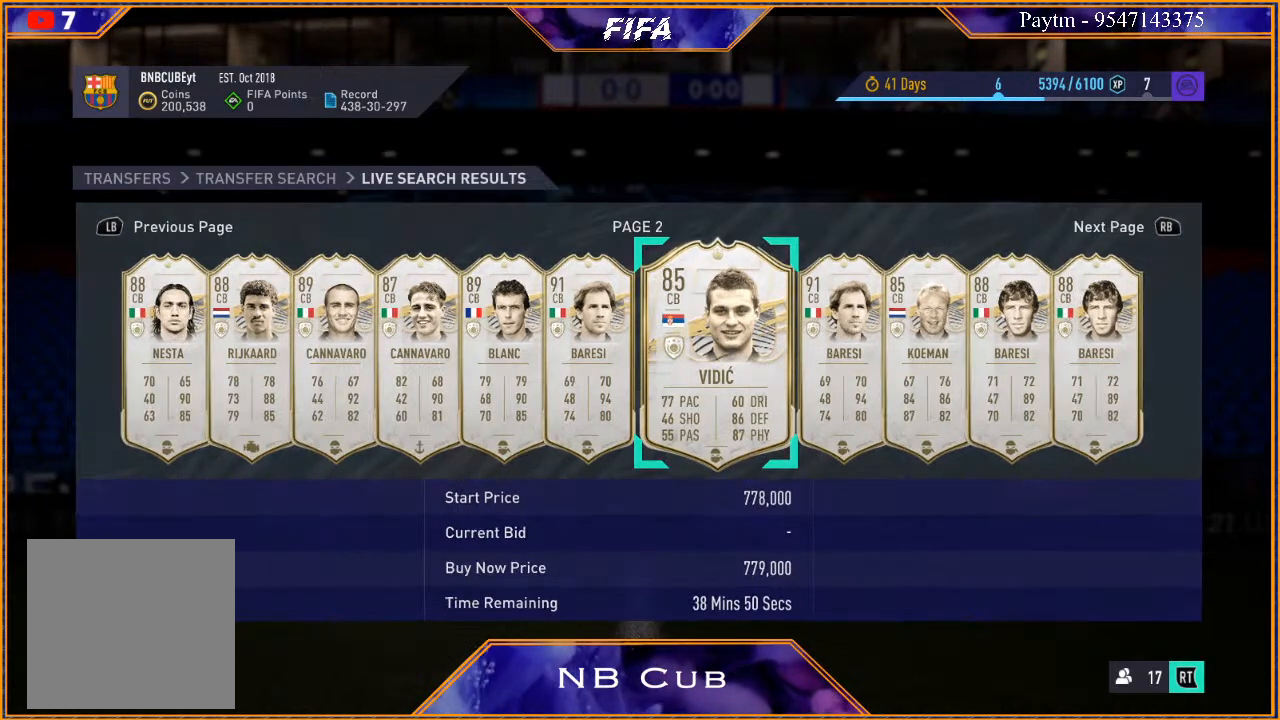
{"buttons": [], "left_stick": "center", "right_stick": "center", "events": []}
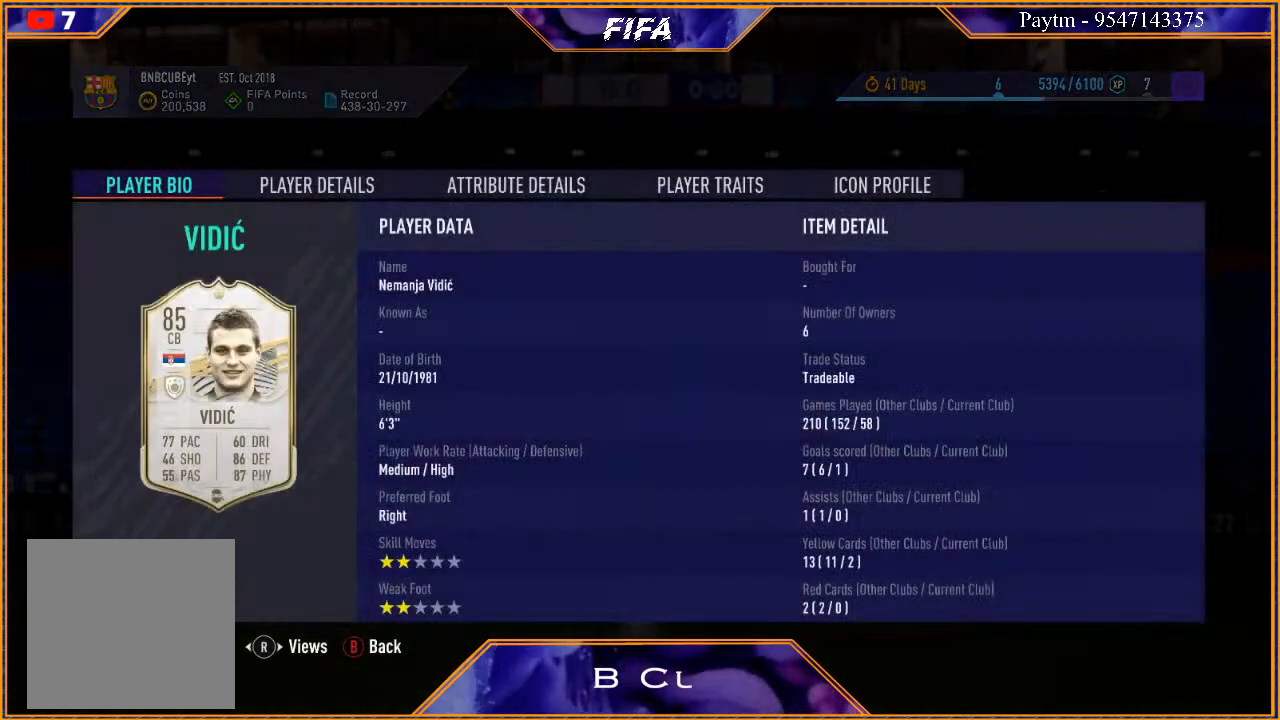
{"buttons": [], "left_stick": "center", "right_stick": "center", "events": []}
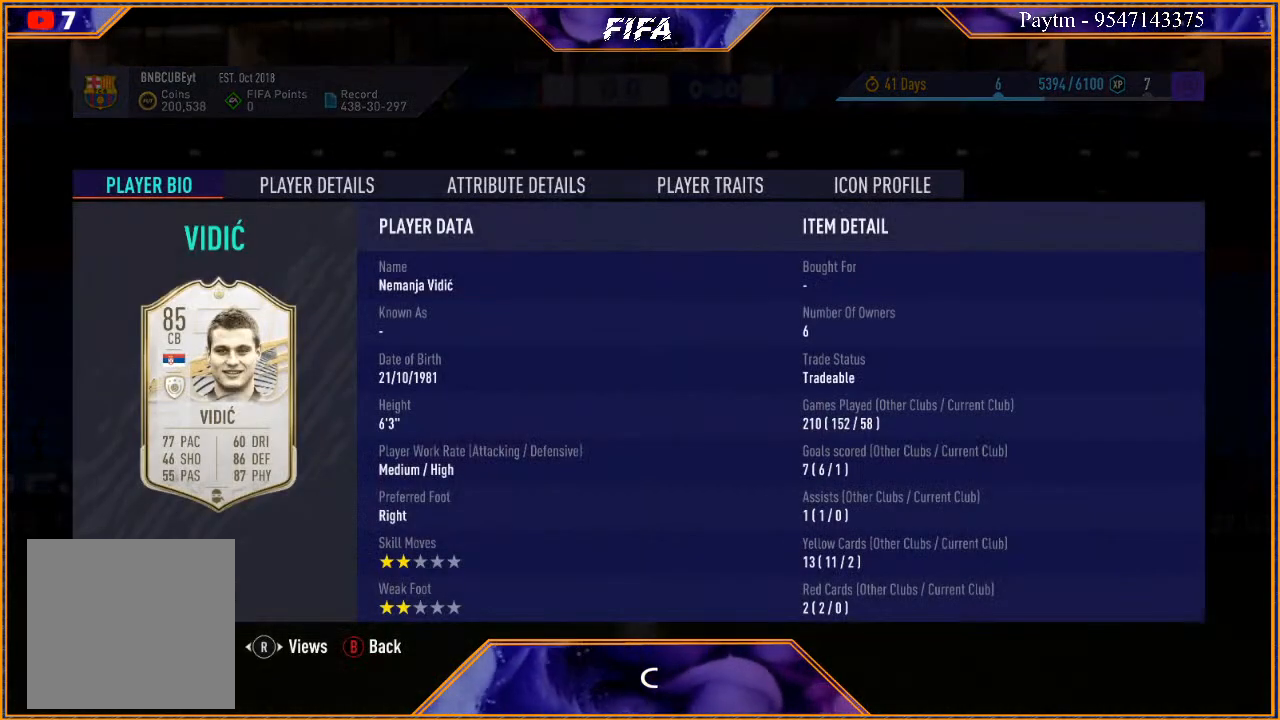
{"buttons": [], "left_stick": "center", "right_stick": "center", "events": []}
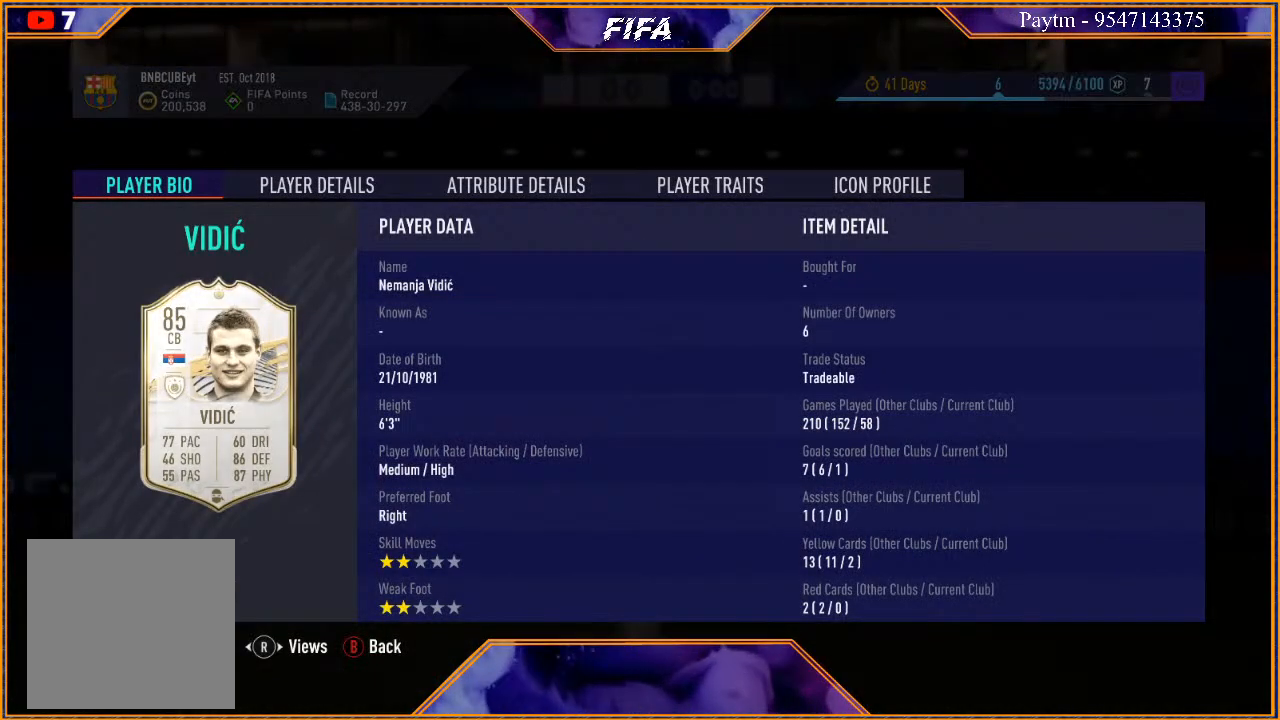
{"buttons": [], "left_stick": "center", "right_stick": "center", "events": []}
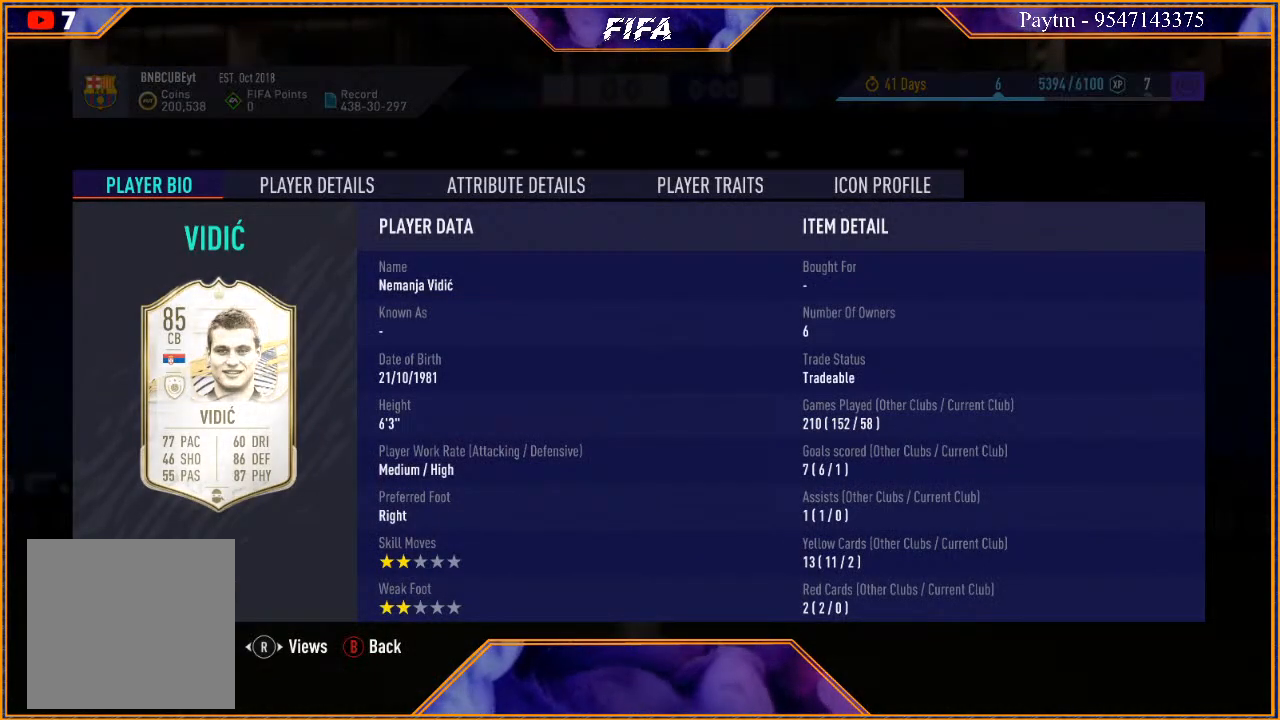
{"buttons": [], "left_stick": "center", "right_stick": "center", "events": []}
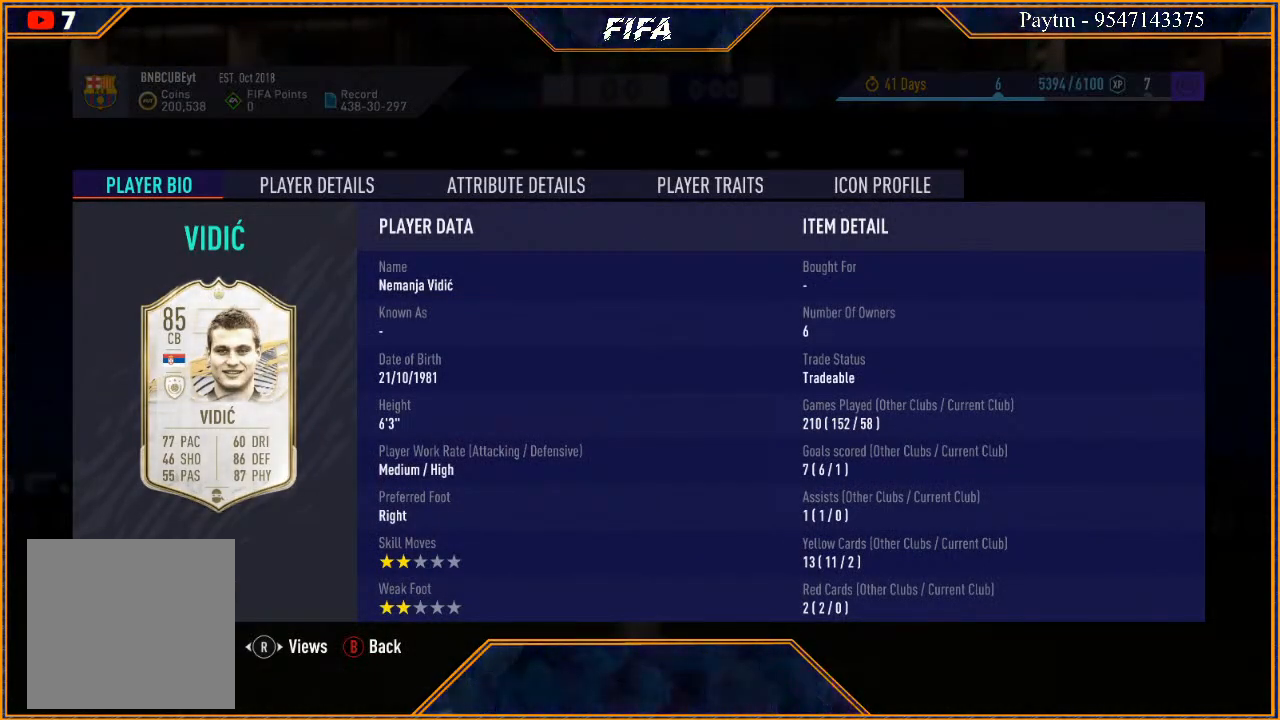
{"buttons": [], "left_stick": "center", "right_stick": "center", "events": [[133, "R1", "down"], [333, "R1", "up"]]}
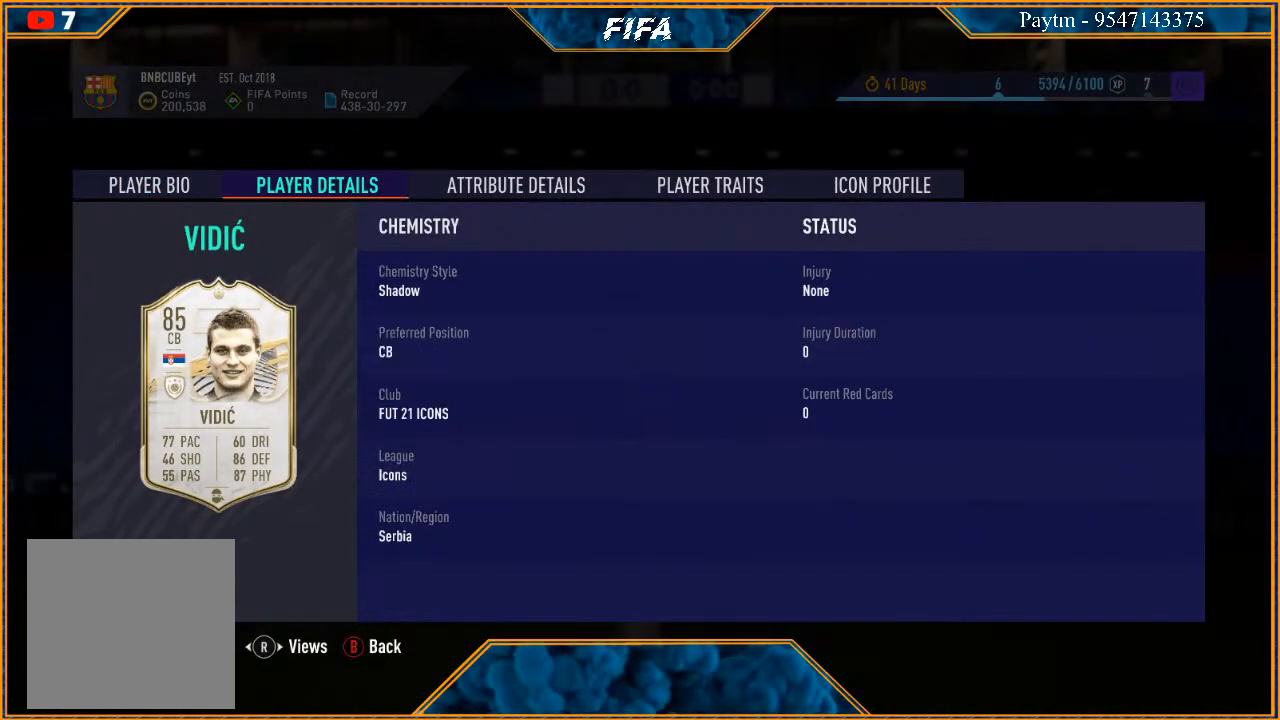
{"buttons": ["R1"], "left_stick": "center", "right_stick": "center", "events": [[500, "R1", "down"]]}